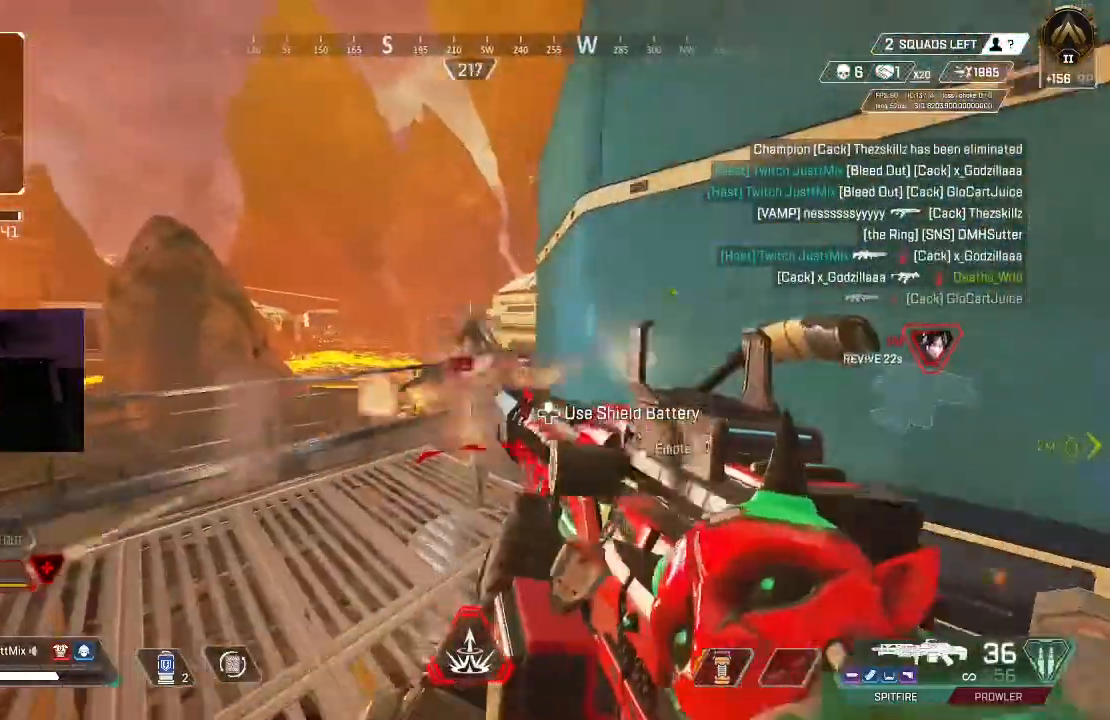
Gameplay with a controller (Xbox layout); each line is a JSON object with the inputs held at the frame after it (dt_ms = milliseconds from this image to that frame). "events" lists button and stick changes between this image and that frame as [ms after this image, input, new state], when the widget could be followed in between.
{"dt_ms": 1000, "buttons": ["B", "R2"], "left_stick": "down-right", "right_stick": "center"}
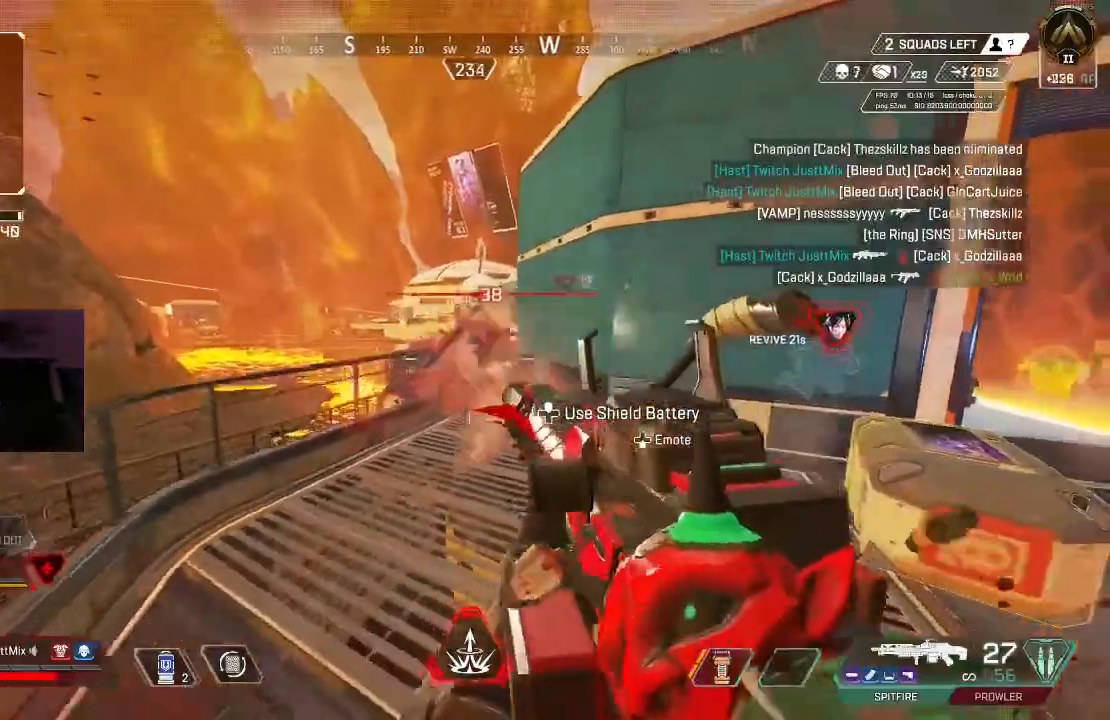
{"dt_ms": 500, "buttons": ["R2"], "left_stick": "up-left", "right_stick": "down", "events": [[33, "B", "up"], [33, "right_stick", "left"], [100, "B", "down"], [117, "left_stick", "right"], [117, "right_stick", "center"], [150, "B", "up"], [250, "left_stick", "up-left"], [383, "B", "down"], [433, "right_stick", "down"], [500, "B", "up"]]}
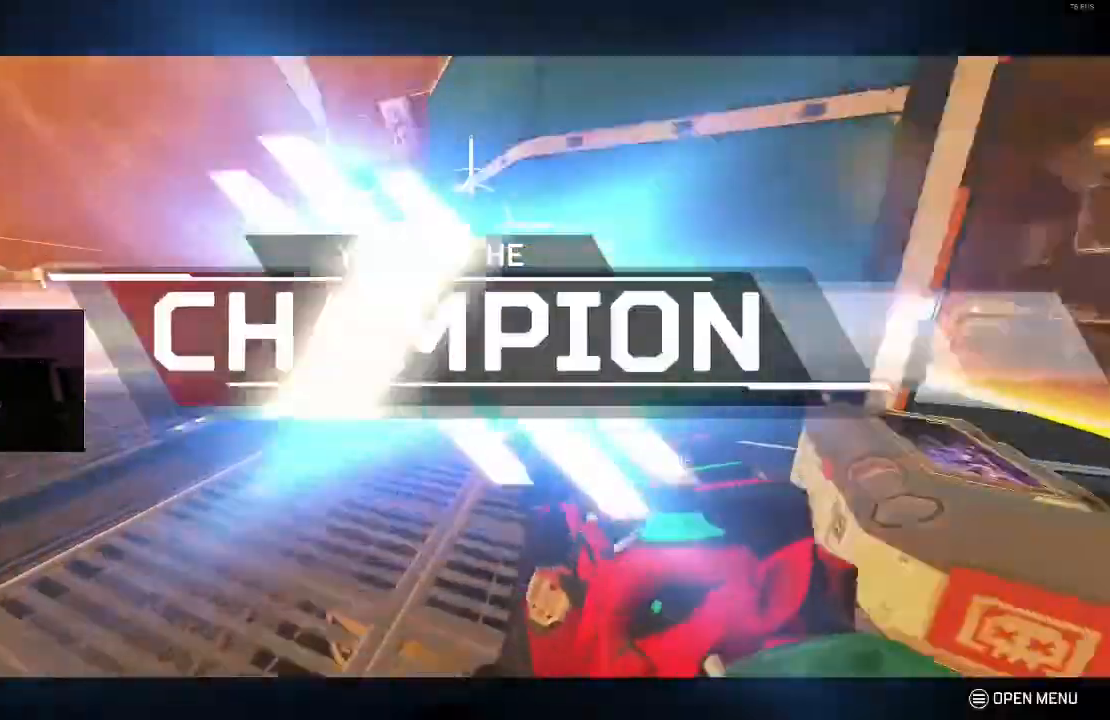
{"dt_ms": 500, "buttons": [], "left_stick": "up", "right_stick": "right", "events": [[83, "R2", "up"], [83, "X", "down"], [100, "L3", "down"], [100, "left_stick", "up"], [133, "X", "up"], [150, "L3", "up"], [167, "right_stick", "right"], [183, "X", "down"], [217, "L3", "down"], [267, "X", "up"], [317, "L3", "up"], [350, "X", "down"], [367, "L3", "down"], [450, "X", "up"], [500, "L3", "up"]]}
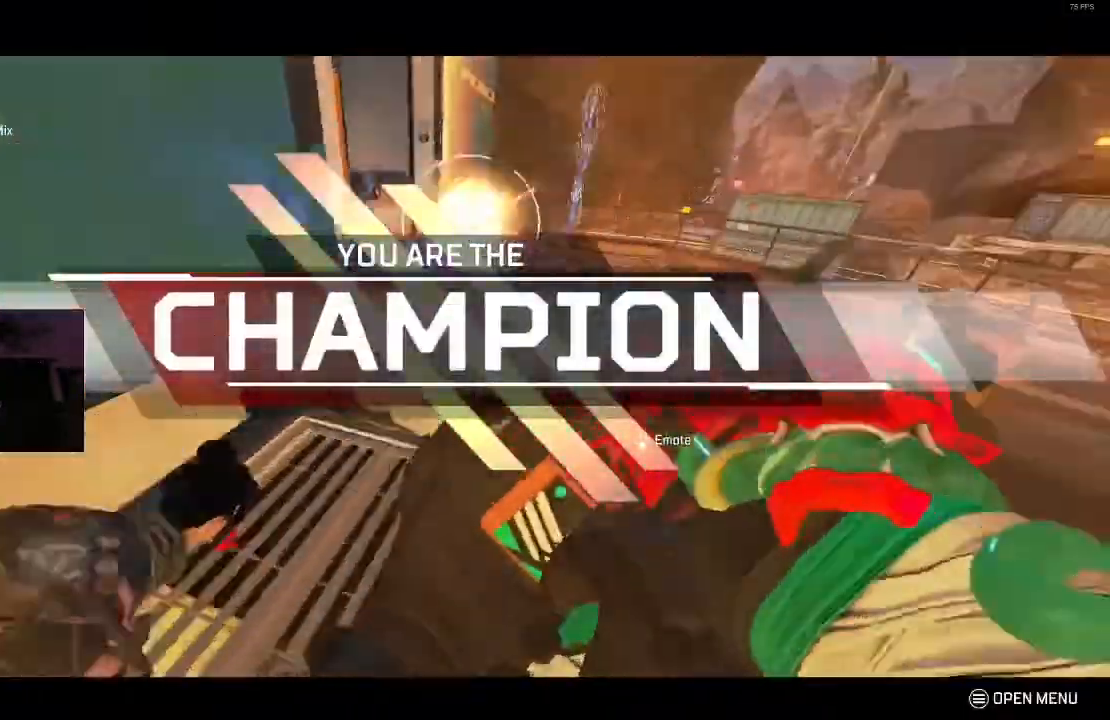
{"dt_ms": 500, "buttons": [], "left_stick": "up-left", "right_stick": "up-right", "events": [[33, "A", "down"], [83, "right_stick", "down-left"], [183, "A", "up"], [183, "right_stick", "down-right"], [250, "right_stick", "left"], [367, "left_stick", "up-left"], [383, "right_stick", "center"], [450, "right_stick", "up-right"]]}
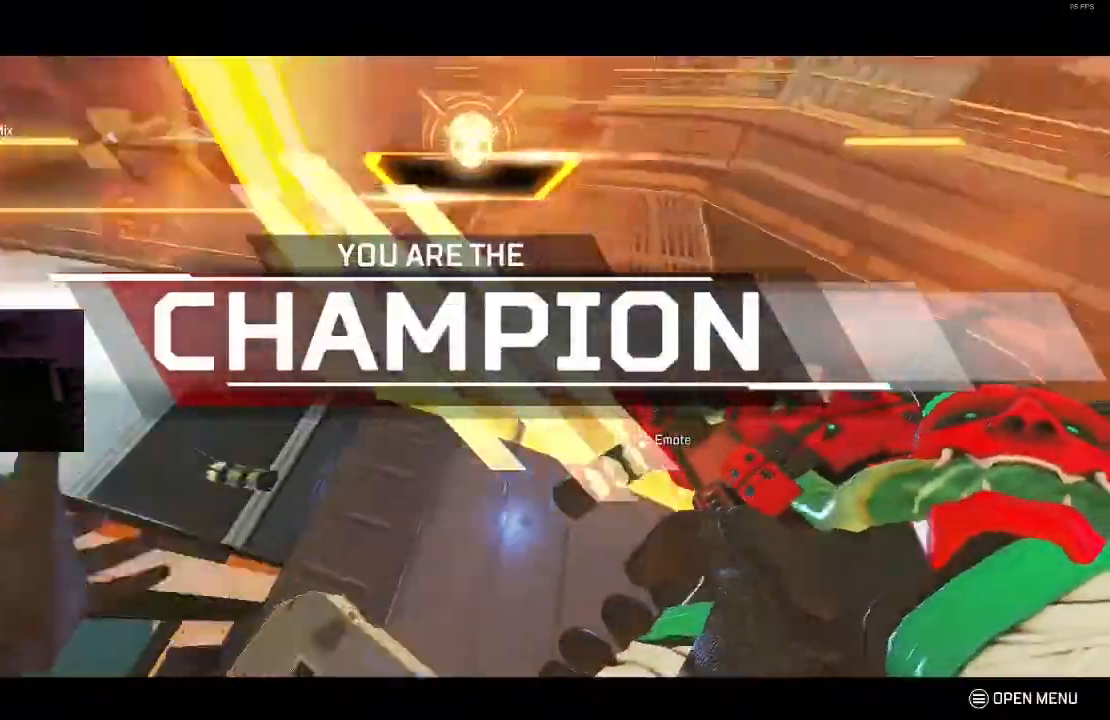
{"dt_ms": 500, "buttons": ["L3"], "left_stick": "up", "right_stick": "right", "events": [[17, "L3", "down"], [17, "left_stick", "up"], [50, "right_stick", "center"], [150, "L3", "up"], [167, "right_stick", "right"], [200, "L3", "down"], [367, "L3", "up"], [417, "L3", "down"]]}
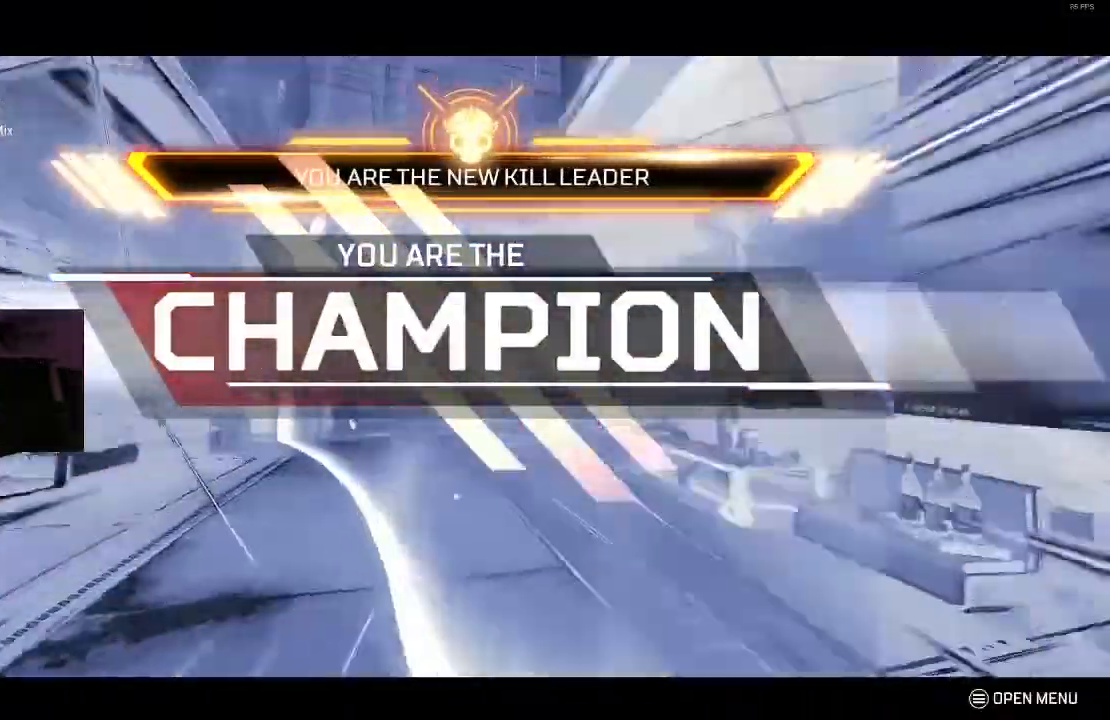
{"dt_ms": 500, "buttons": [], "left_stick": "left", "right_stick": "center", "events": [[17, "L3", "up"], [50, "right_stick", "center"], [133, "L3", "down"], [233, "L3", "up"], [267, "right_stick", "down-right"], [350, "right_stick", "center"], [367, "left_stick", "center"], [500, "left_stick", "left"]]}
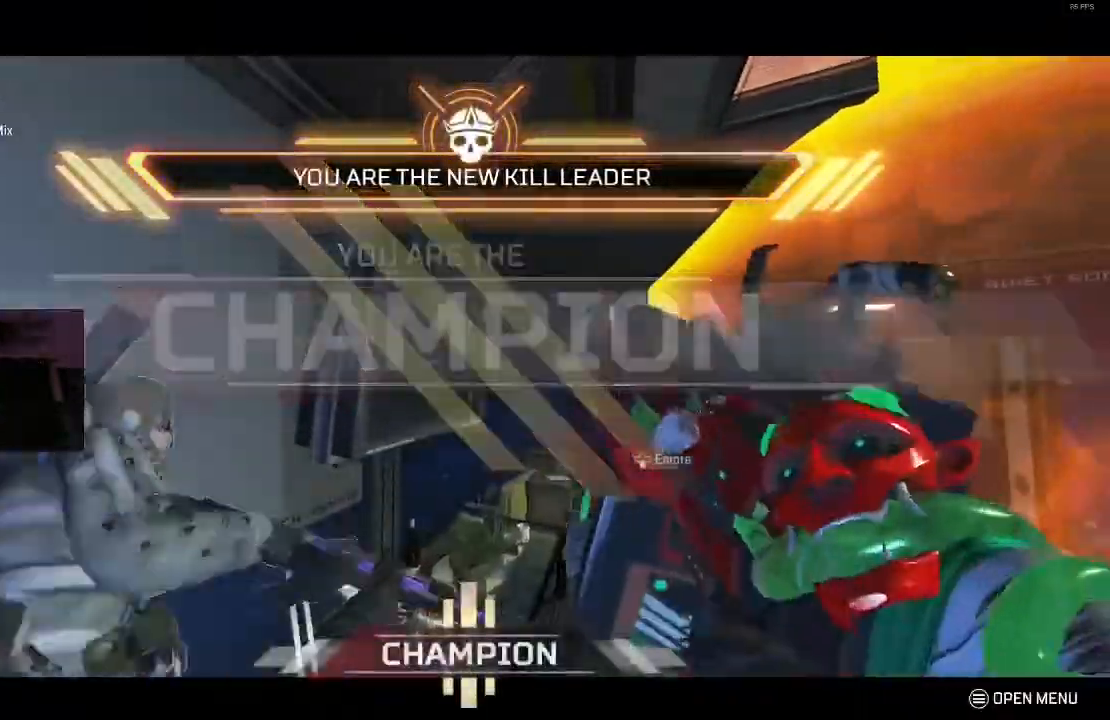
{"dt_ms": 500, "buttons": ["X", "L3"], "left_stick": "up", "right_stick": "left", "events": [[17, "right_stick", "left"], [67, "X", "down"], [133, "left_stick", "up"], [183, "X", "up"], [200, "left_stick", "up-left"], [267, "X", "down"], [383, "X", "up"], [450, "L3", "down"], [450, "X", "down"], [450, "left_stick", "up"]]}
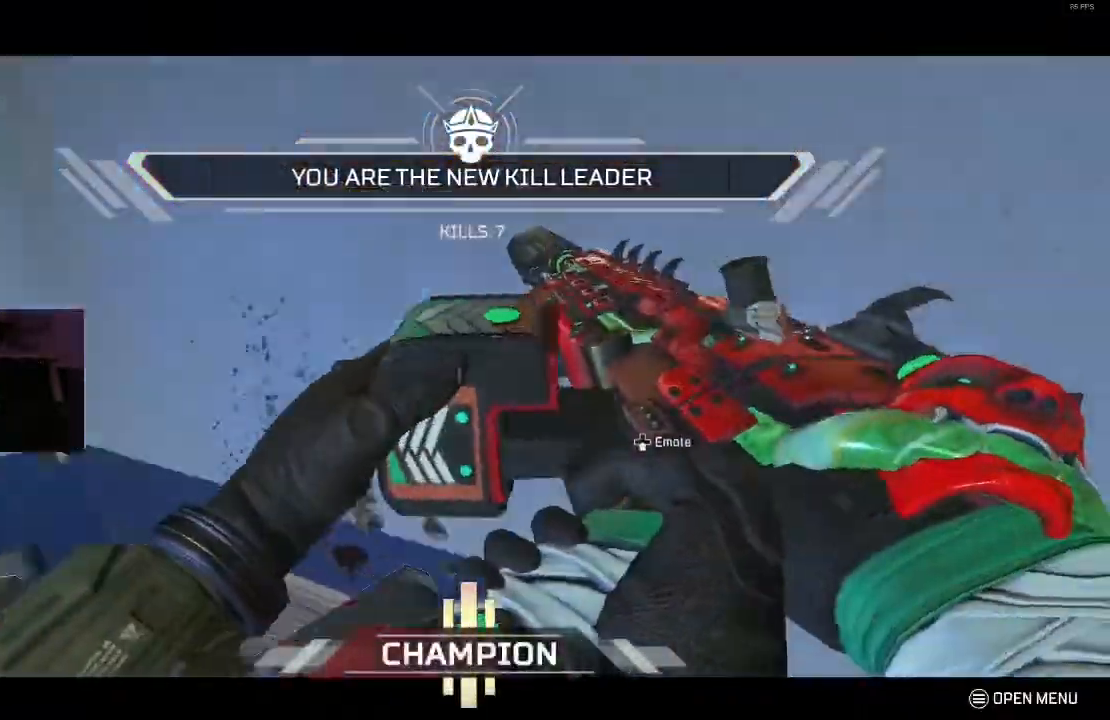
{"dt_ms": 500, "buttons": ["A"], "left_stick": "up", "right_stick": "center", "events": [[33, "L3", "up"], [33, "X", "up"], [33, "right_stick", "down-left"], [133, "L3", "down"], [133, "right_stick", "left"], [233, "L3", "up"], [333, "L3", "down"], [400, "right_stick", "center"], [417, "A", "down"], [433, "L3", "up"]]}
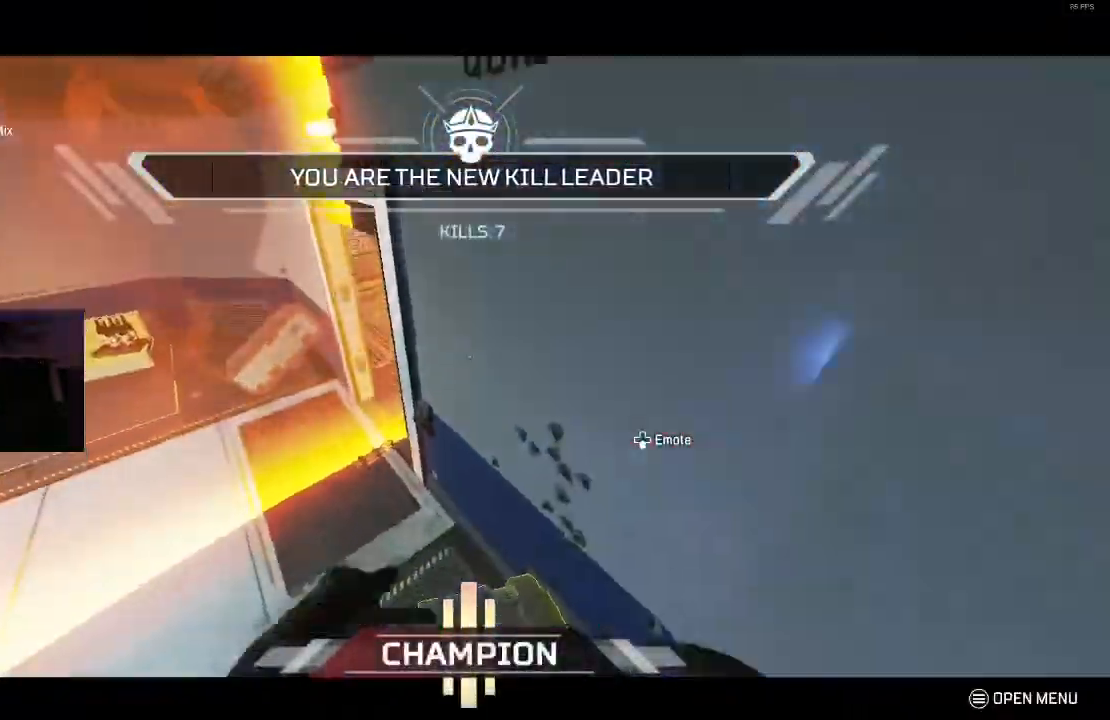
{"dt_ms": 500, "buttons": [], "left_stick": "right", "right_stick": "right", "events": [[67, "A", "up"], [117, "L3", "down"], [167, "left_stick", "up-left"], [233, "L3", "up"], [367, "left_stick", "down"], [367, "right_stick", "right"], [500, "left_stick", "right"]]}
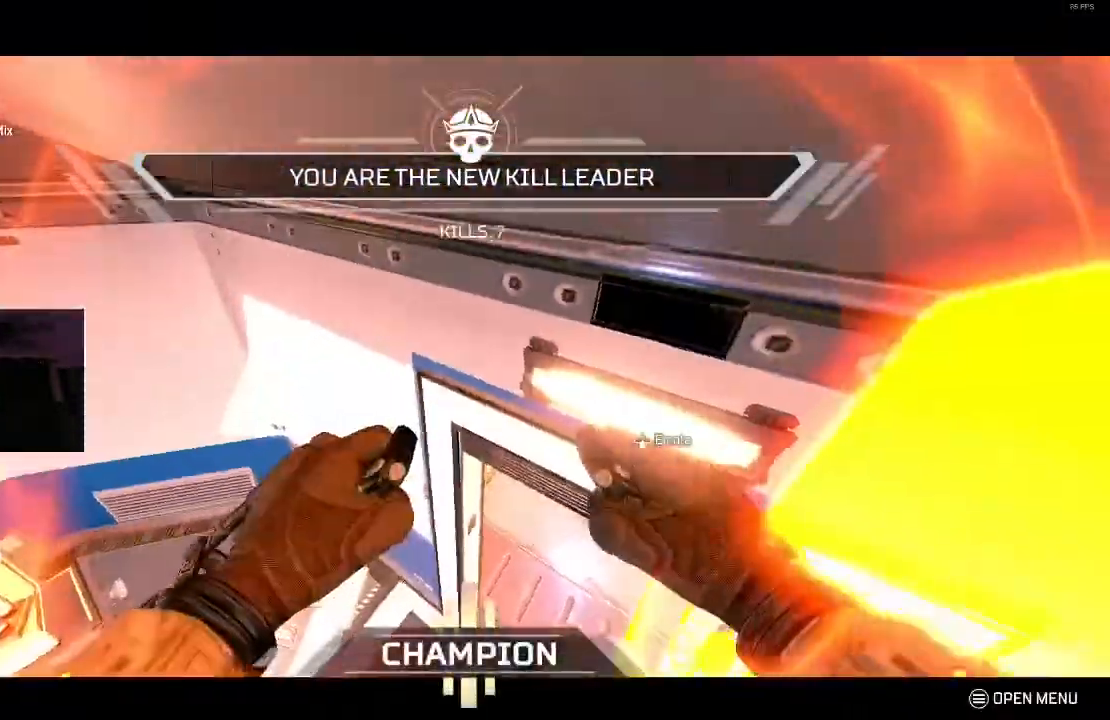
{"dt_ms": 500, "buttons": ["A"], "left_stick": "up-right", "right_stick": "center", "events": [[17, "left_stick", "up-right"], [133, "L3", "down"], [167, "right_stick", "center"], [200, "Y", "down"], [217, "L3", "up"], [250, "right_stick", "left"], [267, "Y", "up"], [300, "left_stick", "down"], [400, "left_stick", "center"], [450, "A", "down"], [450, "left_stick", "up-right"], [450, "right_stick", "center"]]}
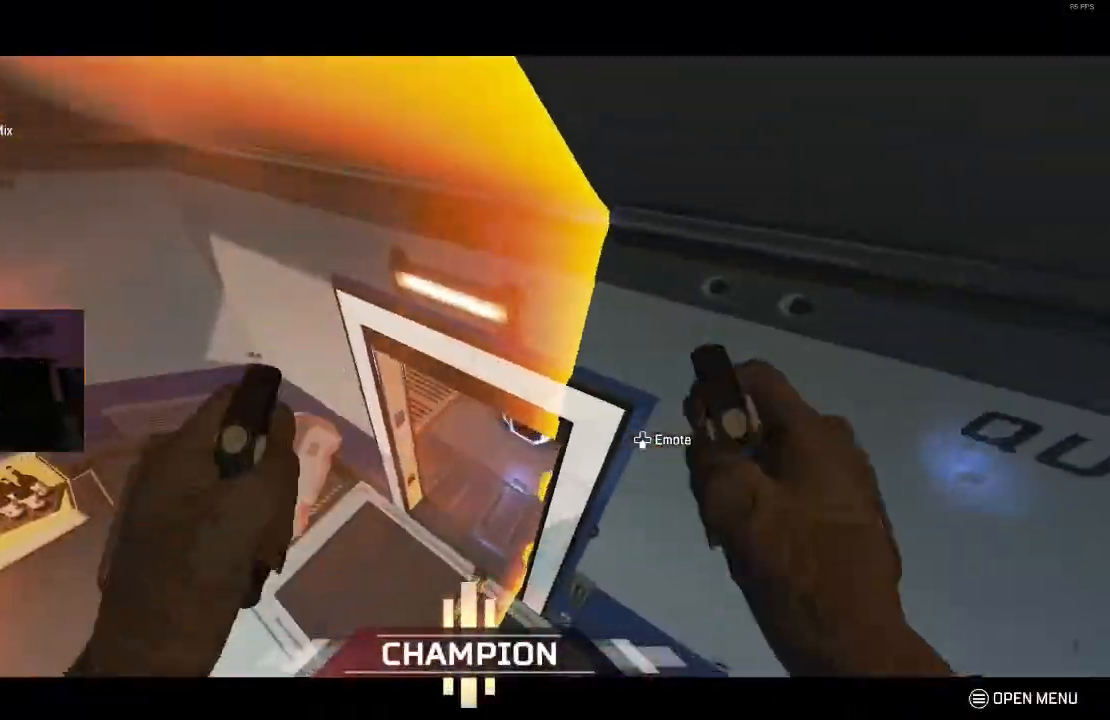
{"dt_ms": 500, "buttons": ["L3"], "left_stick": "up", "right_stick": "right", "events": [[17, "left_stick", "up"], [50, "A", "up"], [133, "right_stick", "down"], [233, "left_stick", "down-right"], [233, "right_stick", "right"], [317, "right_stick", "center"], [333, "left_stick", "up"], [400, "L3", "down"], [467, "right_stick", "right"]]}
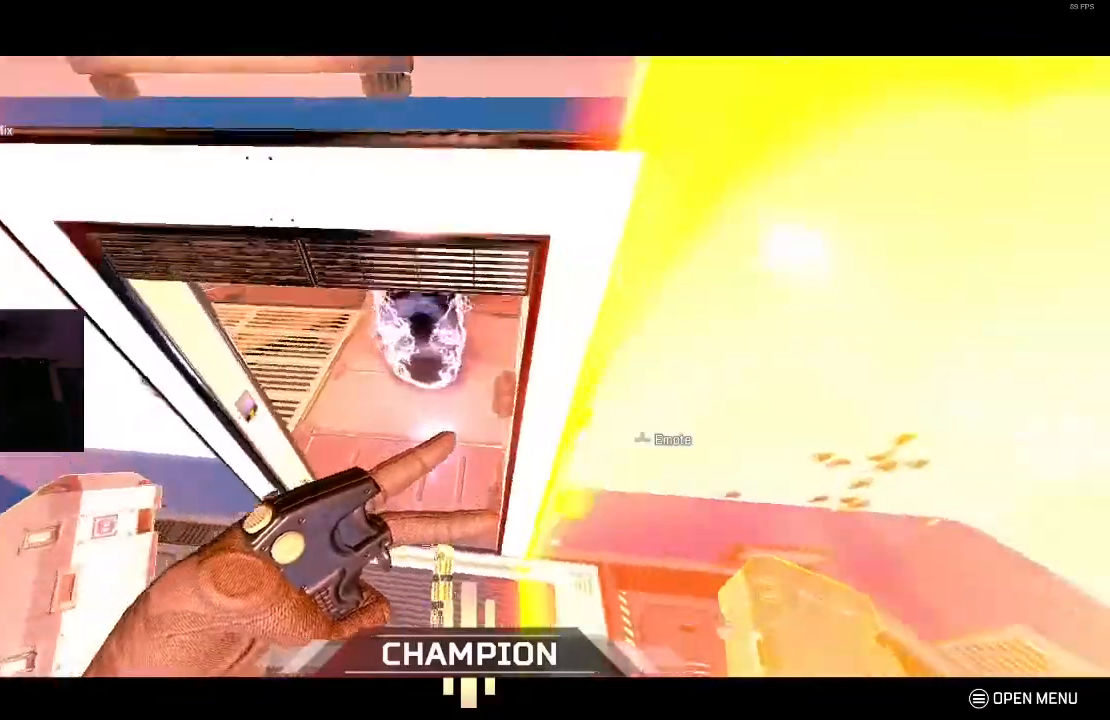
{"dt_ms": 500, "buttons": ["L3"], "left_stick": "up", "right_stick": "right", "events": [[33, "L3", "up"], [50, "right_stick", "up-left"], [117, "L3", "down"], [150, "right_stick", "up-right"], [217, "L3", "up"], [283, "L3", "down"], [333, "right_stick", "center"], [400, "L3", "up"], [467, "right_stick", "right"], [483, "L3", "down"]]}
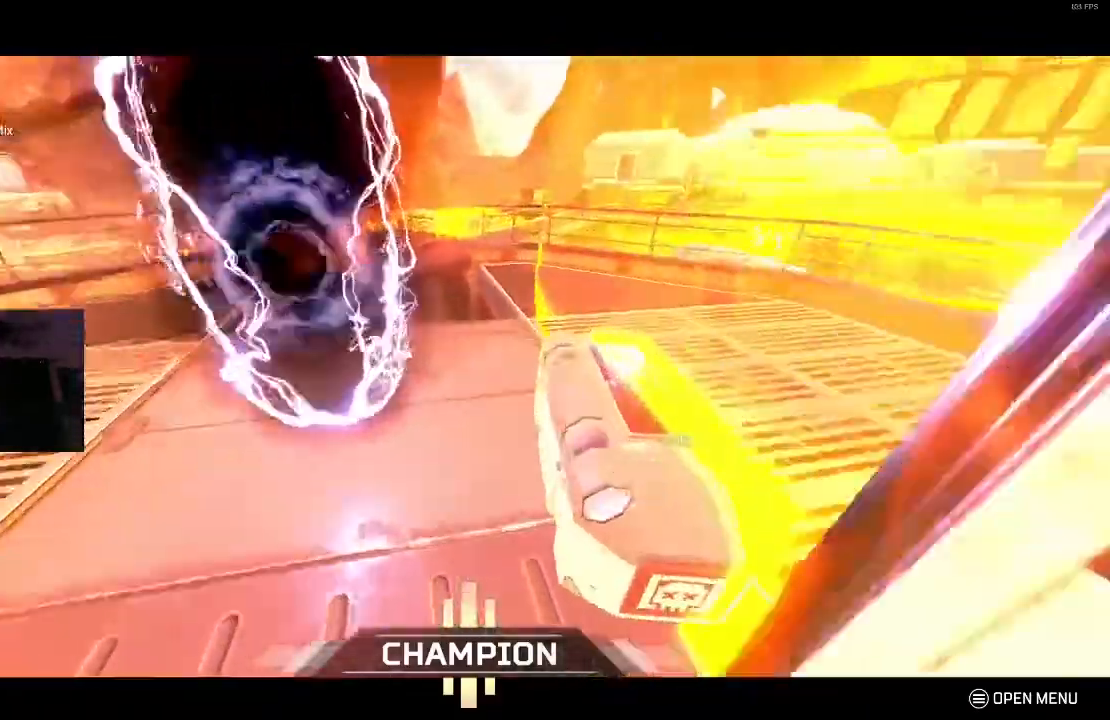
{"dt_ms": 500, "buttons": ["A"], "left_stick": "up", "right_stick": "center", "events": [[67, "L3", "up"], [117, "right_stick", "center"], [150, "L3", "down"], [183, "right_stick", "right"], [283, "L3", "up"], [317, "right_stick", "center"], [383, "A", "down"]]}
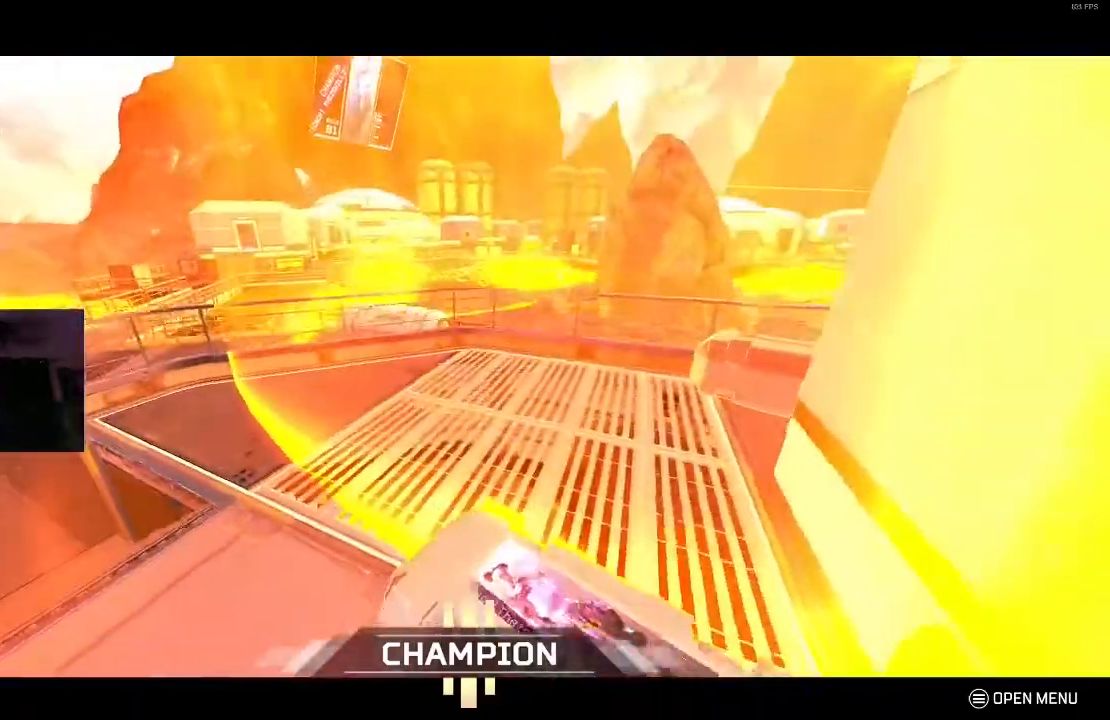
{"dt_ms": 500, "buttons": ["L3"], "left_stick": "up", "right_stick": "right", "events": [[33, "A", "up"], [67, "L3", "down"], [183, "L3", "up"], [283, "L3", "down"], [350, "L3", "up"], [450, "L3", "down"], [450, "right_stick", "right"]]}
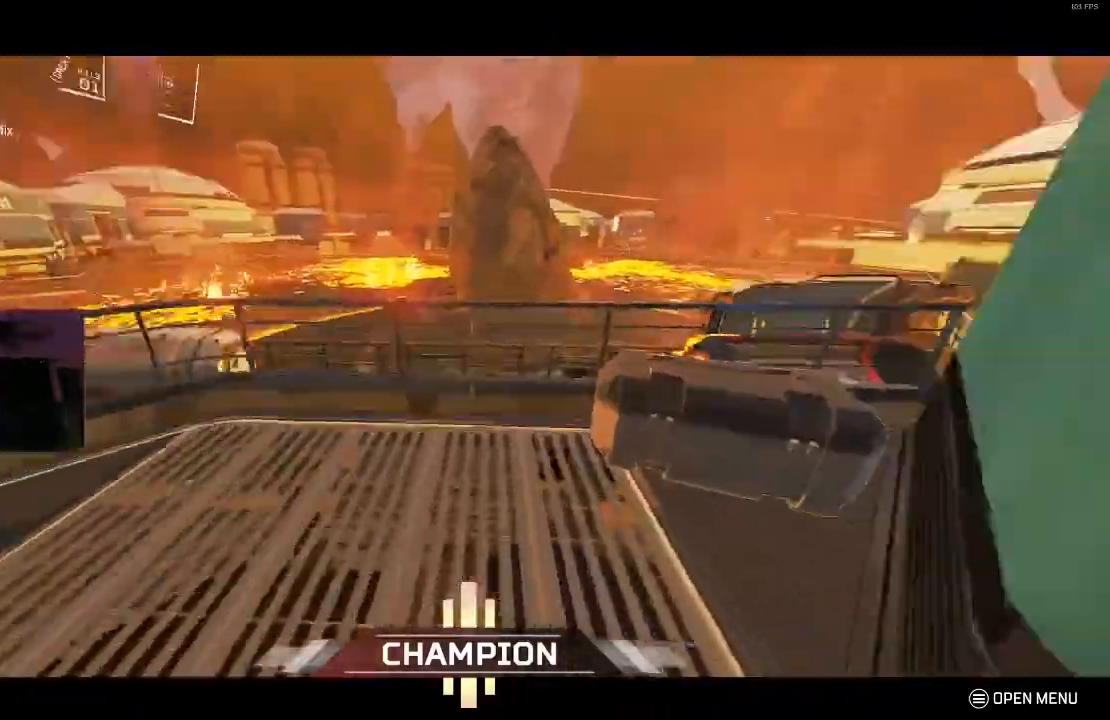
{"dt_ms": 500, "buttons": ["B"], "left_stick": "up", "right_stick": "up-left", "events": [[50, "L3", "up"], [67, "right_stick", "center"], [83, "A", "down"], [133, "right_stick", "down"], [217, "A", "up"], [233, "B", "down"], [233, "left_stick", "up-right"], [233, "right_stick", "down-right"], [350, "left_stick", "up"], [383, "right_stick", "center"], [433, "right_stick", "up-left"]]}
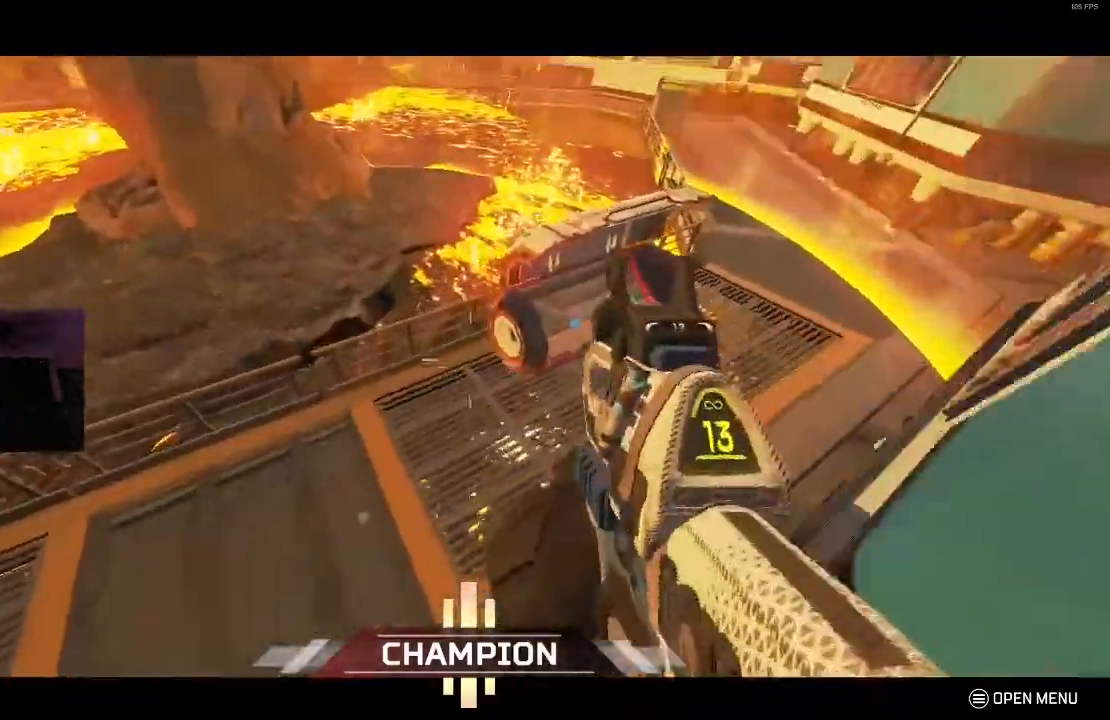
{"dt_ms": 500, "buttons": ["A"], "left_stick": "up-left", "right_stick": "up", "events": [[17, "right_stick", "center"], [33, "left_stick", "up-left"], [200, "right_stick", "up-left"], [283, "B", "up"], [400, "A", "down"], [400, "right_stick", "up"]]}
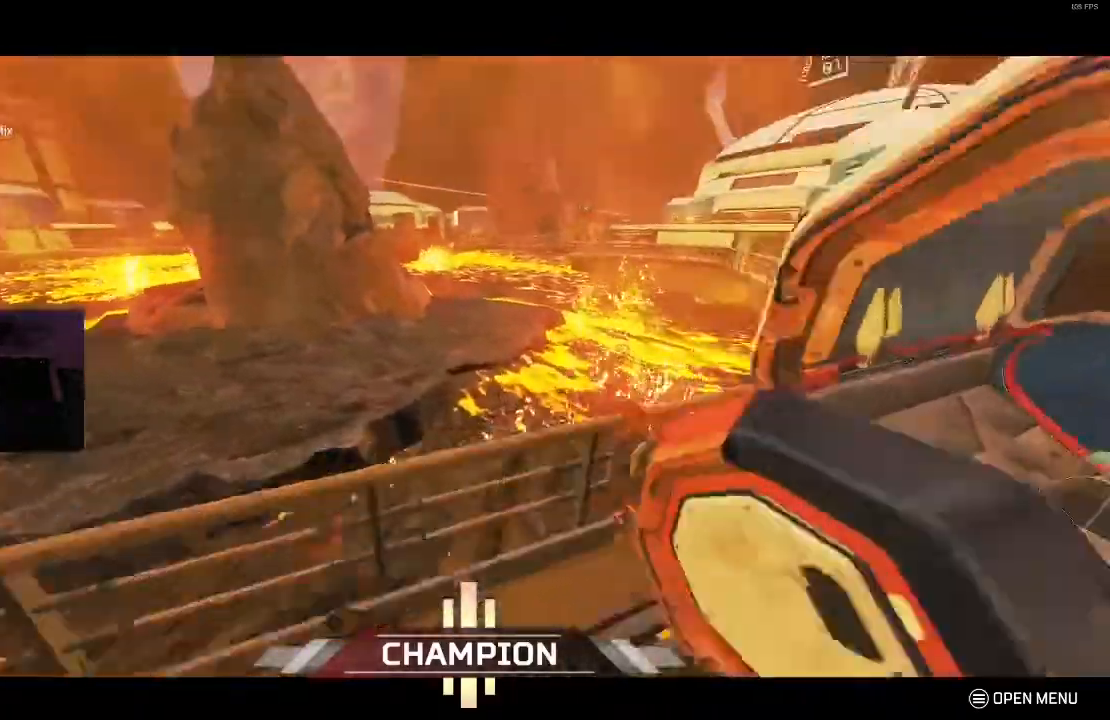
{"dt_ms": 500, "buttons": ["A"], "left_stick": "up", "right_stick": "center", "events": [[33, "right_stick", "center"], [67, "A", "up"], [250, "left_stick", "up"], [250, "right_stick", "down-left"], [333, "right_stick", "down"], [417, "A", "down"], [450, "right_stick", "center"]]}
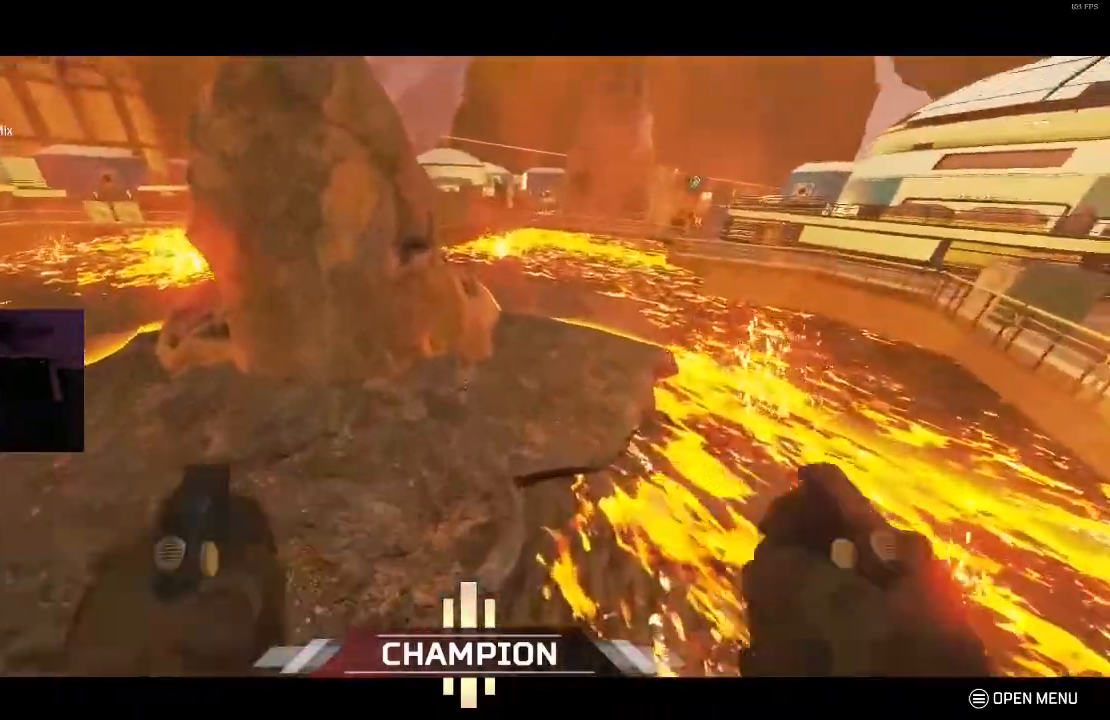
{"dt_ms": 500, "buttons": ["B"], "left_stick": "up-right", "right_stick": "up-right", "events": [[33, "A", "up"], [33, "B", "down"], [33, "right_stick", "down-right"], [150, "right_stick", "down"], [300, "left_stick", "up-right"], [317, "right_stick", "center"], [400, "right_stick", "up-right"]]}
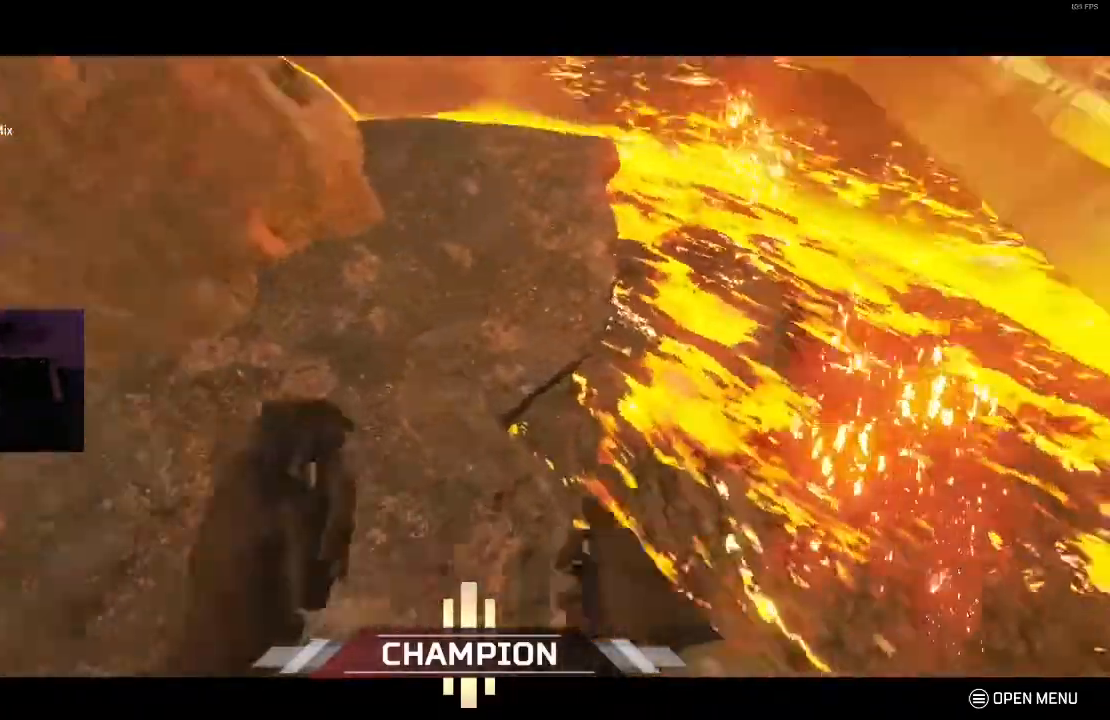
{"dt_ms": 500, "buttons": ["B"], "left_stick": "up-right", "right_stick": "up", "events": [[50, "right_stick", "up"], [300, "right_stick", "center"], [450, "right_stick", "up"]]}
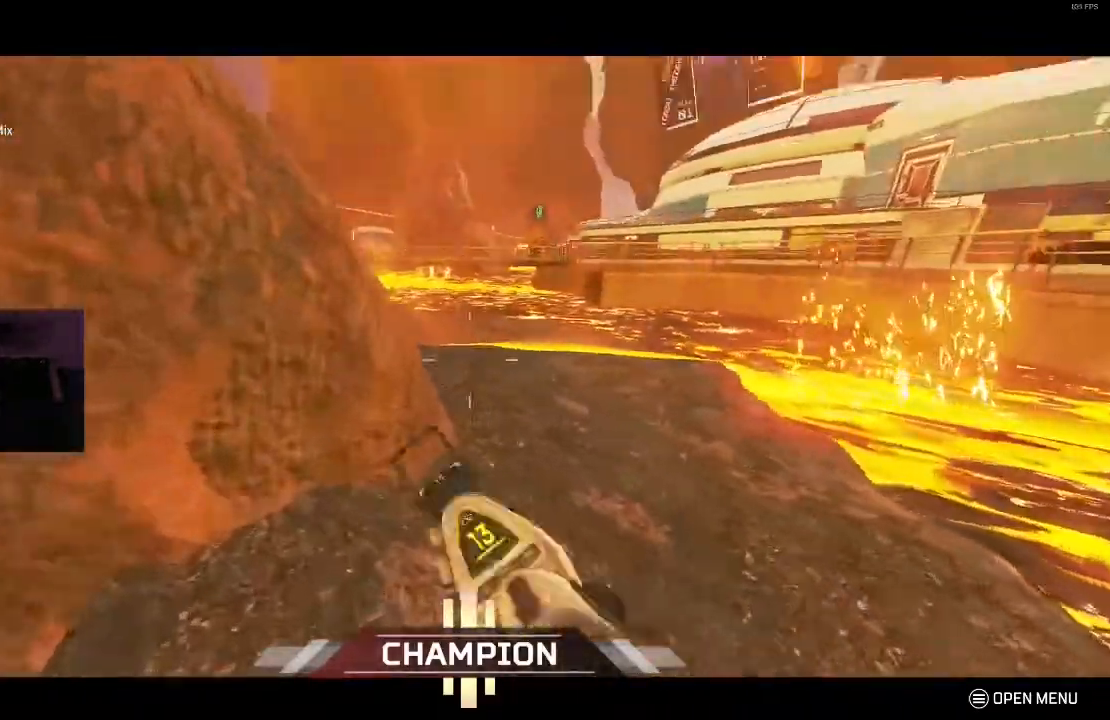
{"dt_ms": 500, "buttons": ["Y", "L3"], "left_stick": "up-right", "right_stick": "up-left", "events": [[33, "B", "up"], [83, "right_stick", "center"], [133, "B", "down"], [183, "right_stick", "down-right"], [217, "B", "up"], [233, "L3", "down"], [333, "L3", "up"], [333, "right_stick", "center"], [417, "L3", "down"], [467, "Y", "down"], [483, "right_stick", "up-left"]]}
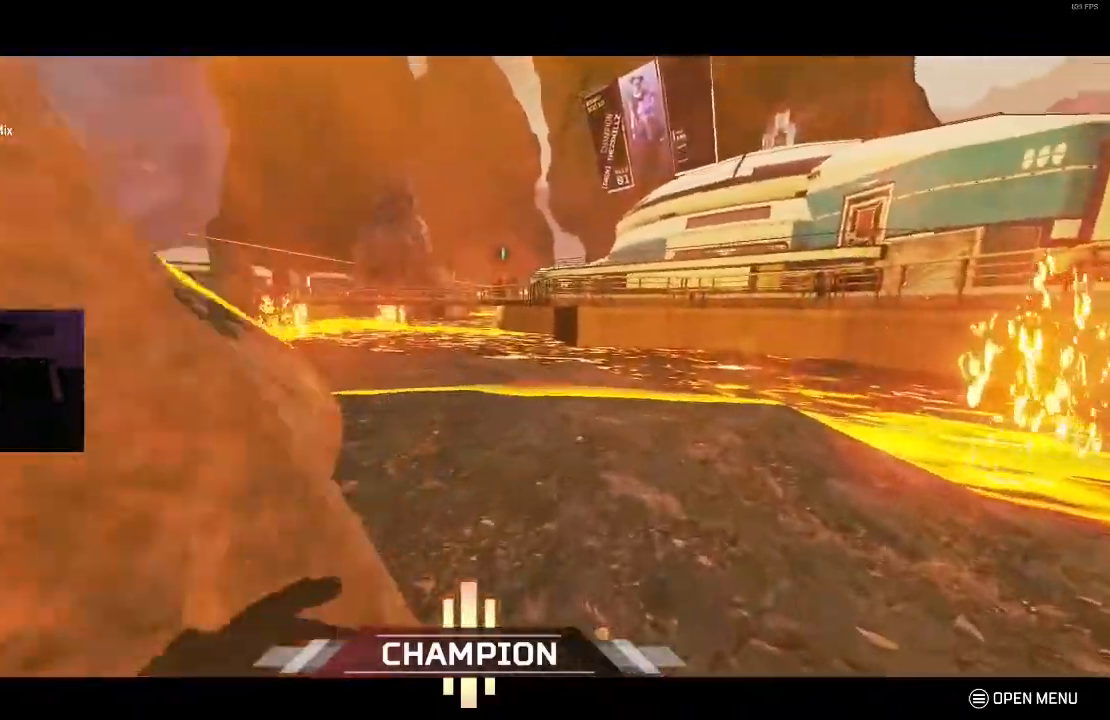
{"dt_ms": 500, "buttons": ["A", "L3"], "left_stick": "up", "right_stick": "up-left", "events": [[33, "L3", "up"], [33, "Y", "up"], [83, "B", "down"], [117, "L3", "down"], [133, "B", "up"], [167, "right_stick", "left"], [217, "L3", "up"], [217, "left_stick", "up"], [283, "L3", "down"], [383, "L3", "up"], [450, "L3", "down"], [483, "A", "down"], [483, "right_stick", "up-left"]]}
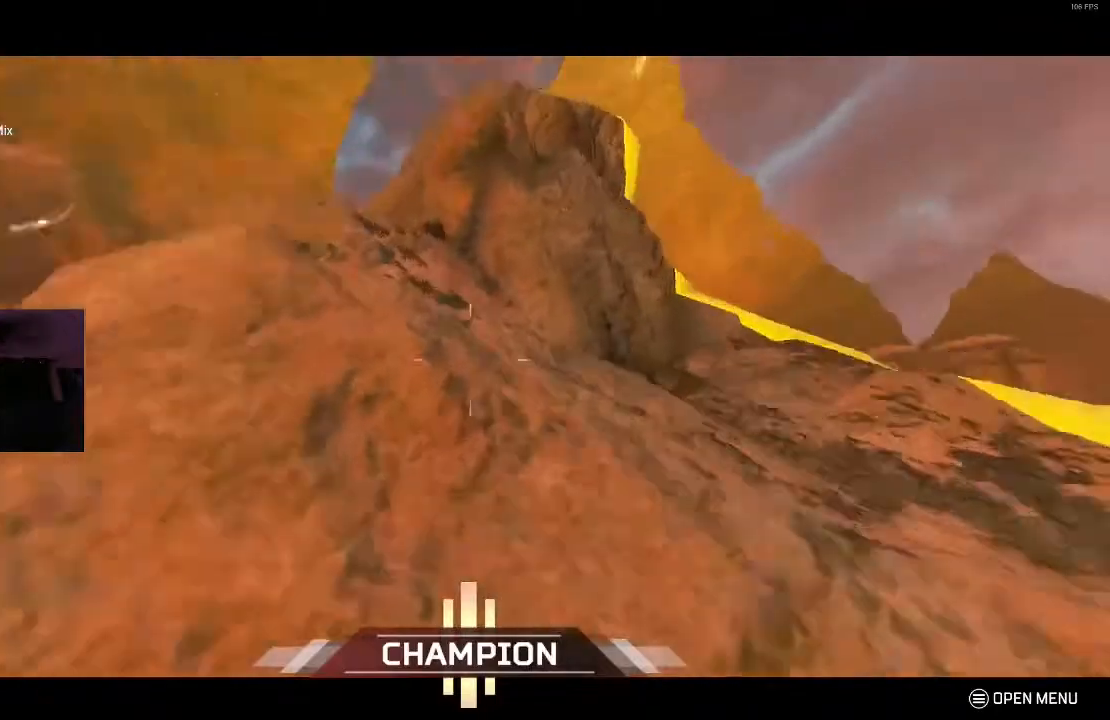
{"dt_ms": 500, "buttons": ["A"], "left_stick": "up", "right_stick": "center", "events": [[83, "L3", "up"], [83, "right_stick", "center"], [217, "right_stick", "down-left"], [317, "right_stick", "down"], [383, "L3", "down"], [483, "L3", "up"], [483, "right_stick", "center"]]}
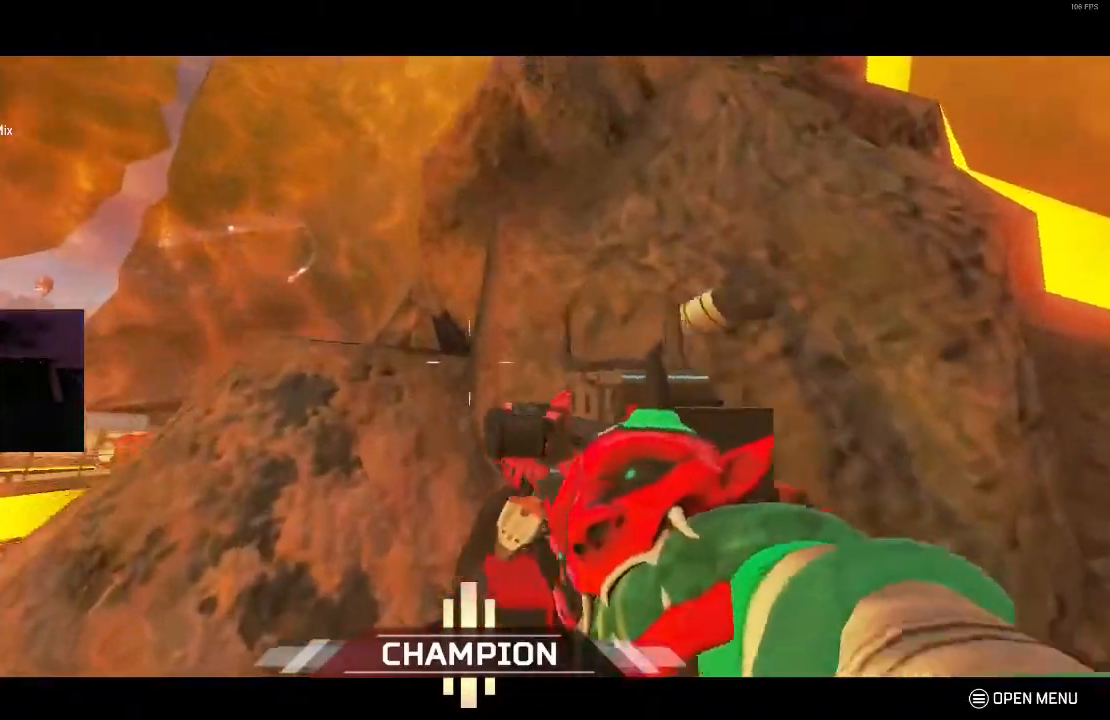
{"dt_ms": 500, "buttons": ["A"], "left_stick": "up", "right_stick": "up", "events": [[133, "L3", "down"], [233, "L3", "up"], [300, "A", "up"], [333, "L3", "down"], [417, "A", "down"], [417, "right_stick", "up"], [450, "L3", "up"]]}
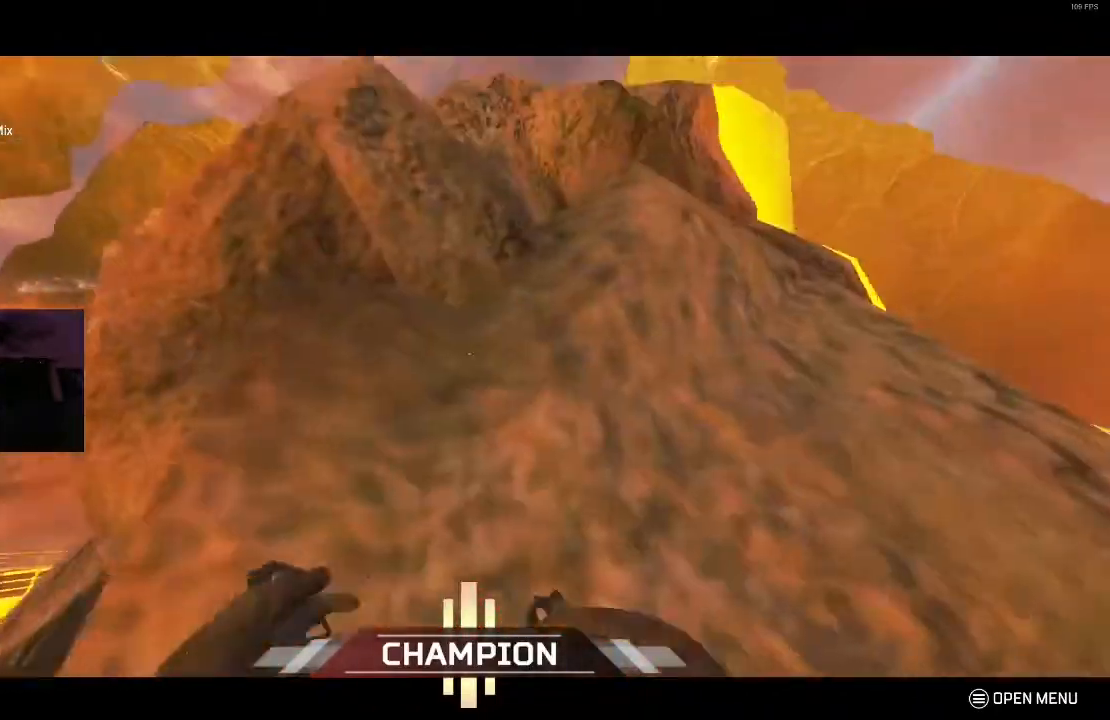
{"dt_ms": 500, "buttons": ["A"], "left_stick": "up", "right_stick": "down-right", "events": [[50, "right_stick", "center"], [133, "right_stick", "left"], [233, "right_stick", "center"], [317, "right_stick", "down"], [333, "L3", "down"], [450, "L3", "up"], [450, "right_stick", "down-right"]]}
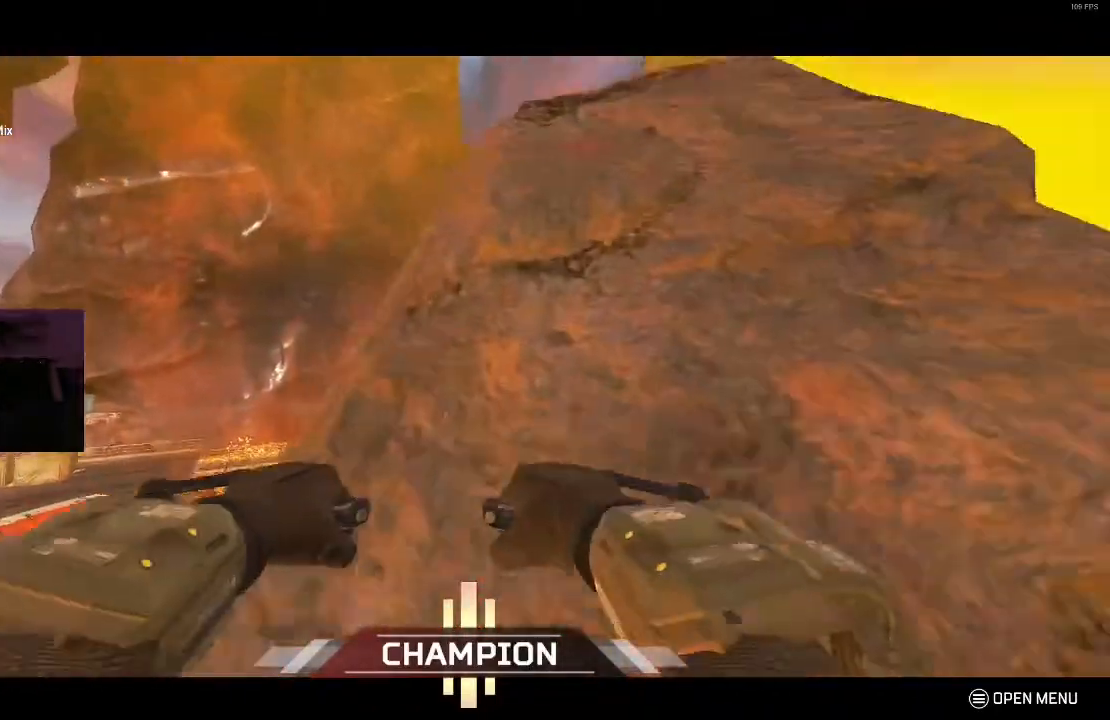
{"dt_ms": 500, "buttons": [], "left_stick": "up", "right_stick": "left", "events": [[17, "right_stick", "center"], [83, "A", "up"], [83, "right_stick", "up-left"], [183, "right_stick", "up"], [317, "right_stick", "up-left"], [417, "right_stick", "left"]]}
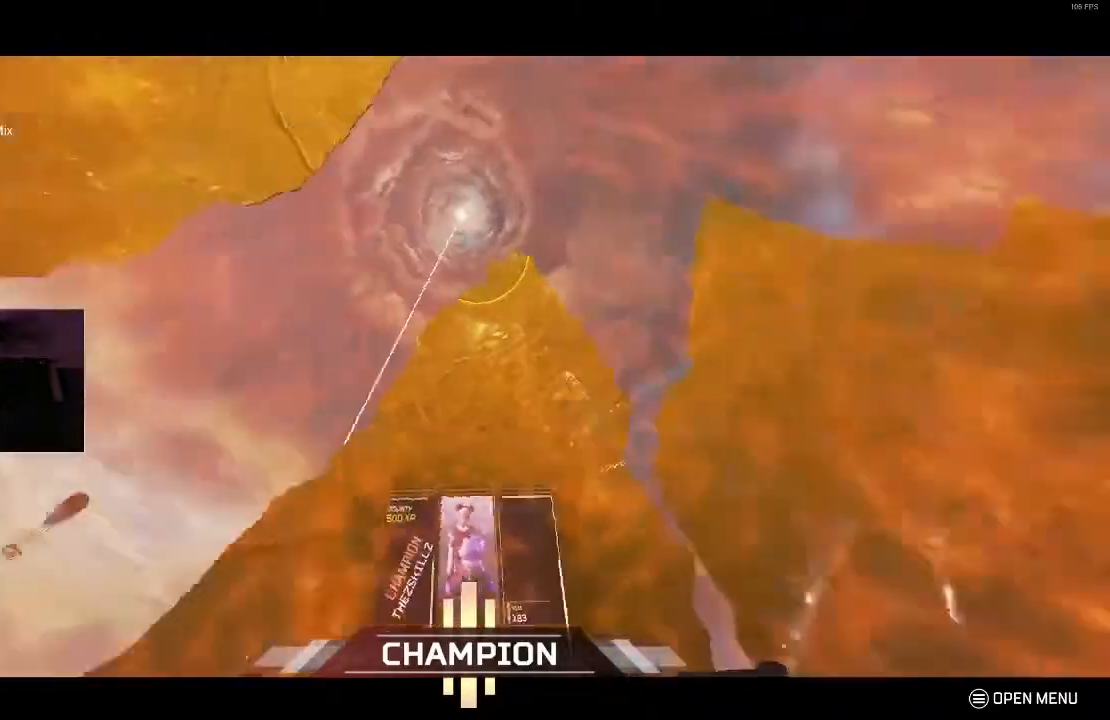
{"dt_ms": 500, "buttons": [], "left_stick": "up-right", "right_stick": "left", "events": [[200, "left_stick", "up-right"]]}
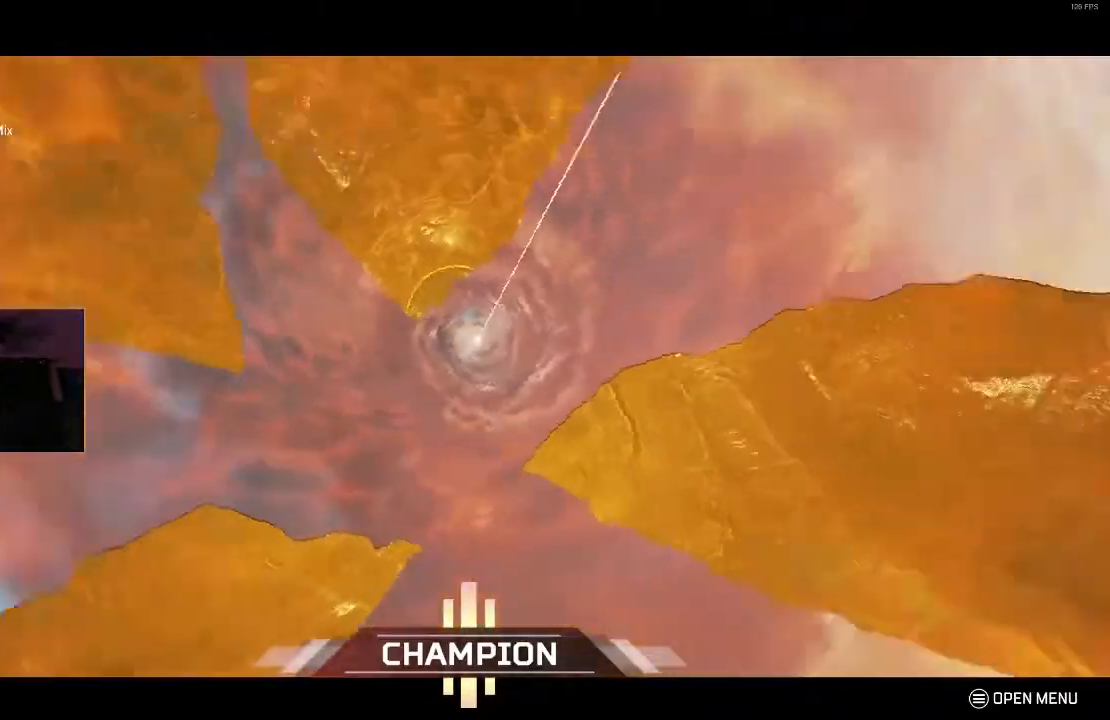
{"dt_ms": 500, "buttons": [], "left_stick": "up-right", "right_stick": "left", "events": []}
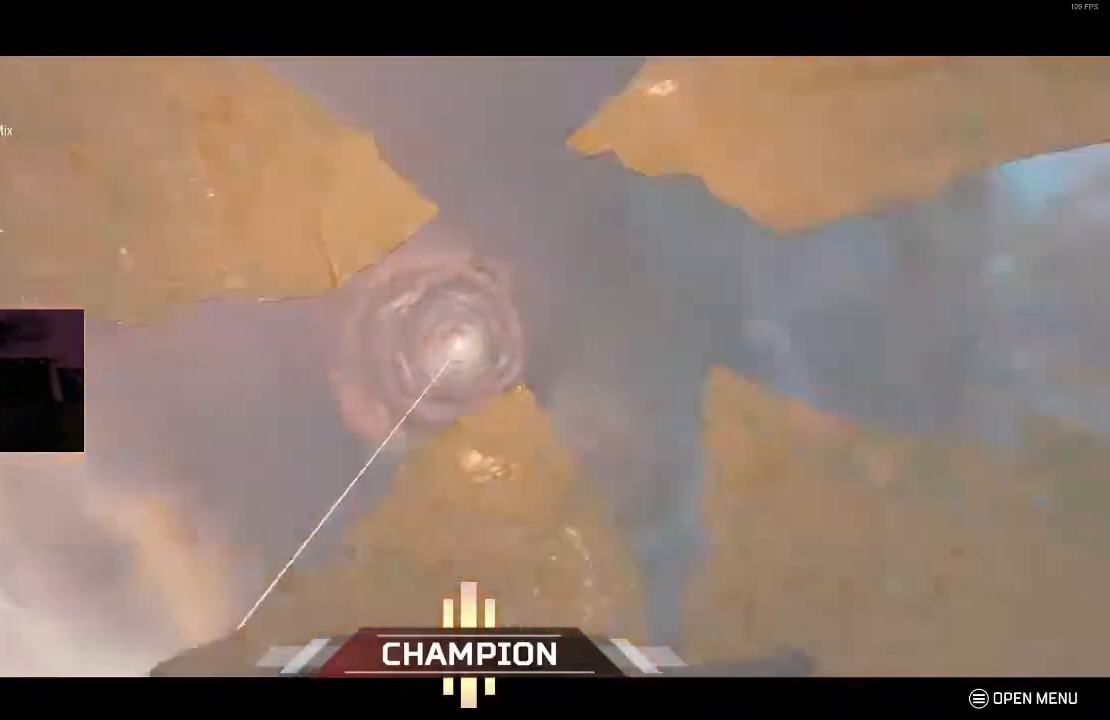
{"dt_ms": 500, "buttons": [], "left_stick": "center", "right_stick": "center", "events": [[100, "A", "down"], [200, "right_stick", "down-left"], [267, "A", "up"], [333, "A", "down"], [367, "right_stick", "center"], [417, "A", "up"], [417, "left_stick", "center"]]}